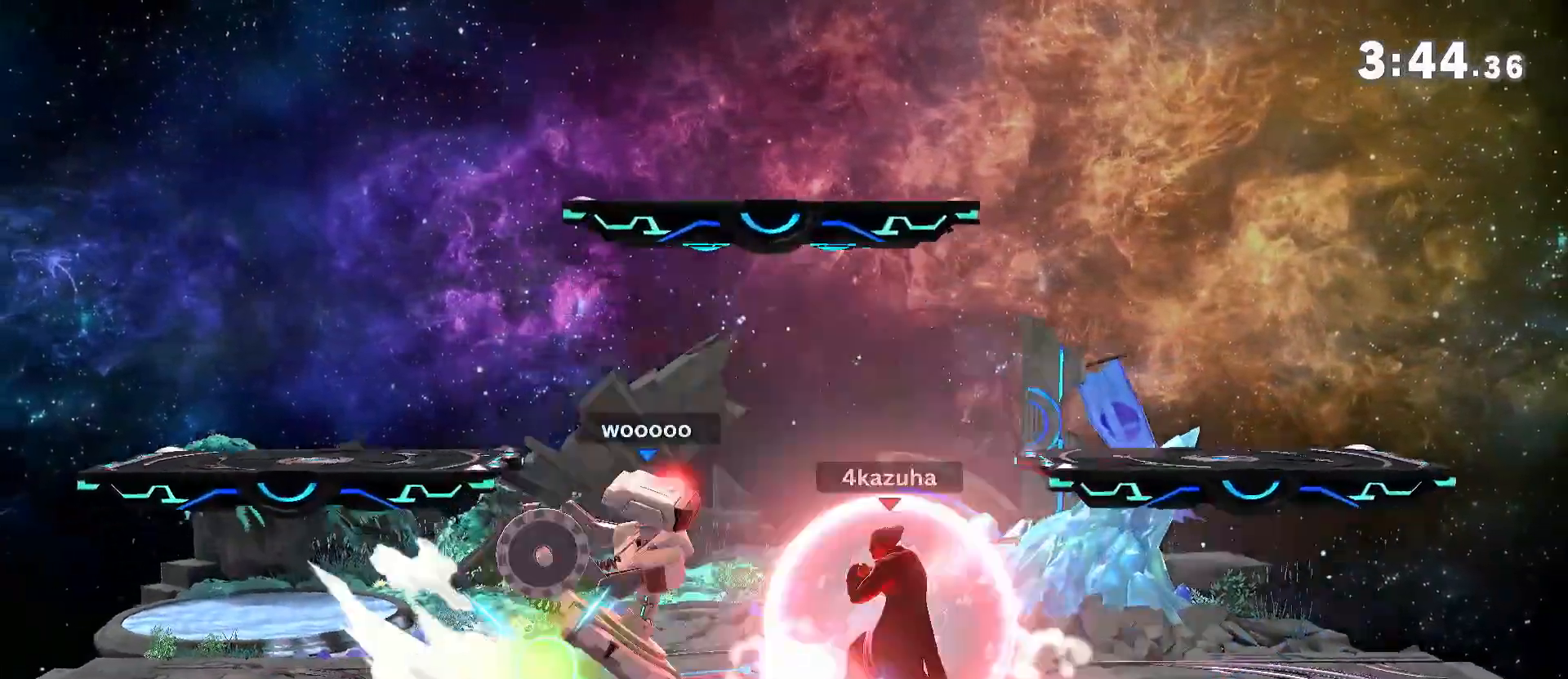
Gameplay with a controller (Nintendo layout); each line is a JSON object with the inputs held at the frame after it. "events" lists button and stick changes between this image and that frame as [ms after this image, input, new state], when the widget could be followed in between. Not read: DPAD_DOWN DPAD_UP L3 R3.
{"buttons": [], "left_stick": "up", "right_stick": "center", "events": [[283, "R1", "up"], [283, "left_stick", "up"], [317, "B", "down"], [350, "B", "up"], [417, "B", "down"], [483, "B", "up"]]}
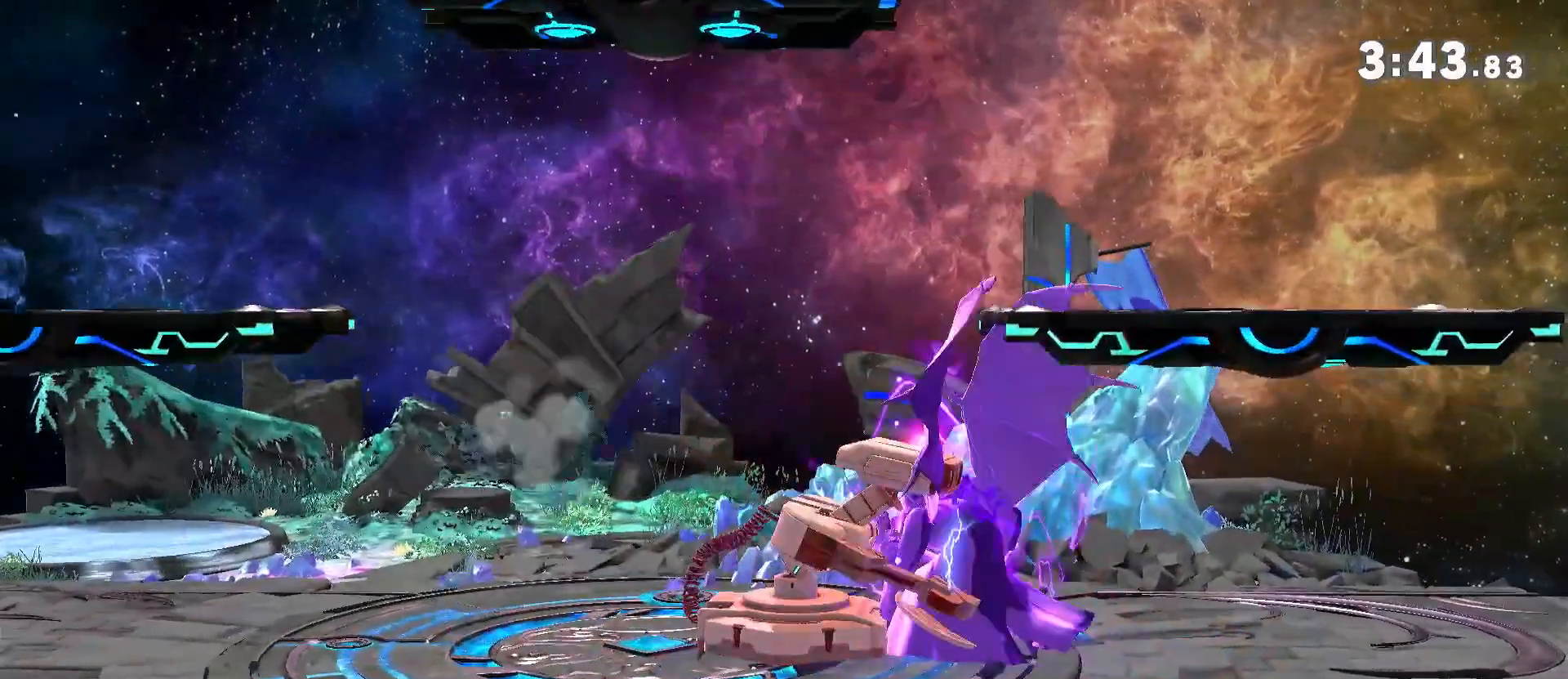
{"buttons": [], "left_stick": "down-left", "right_stick": "center", "events": [[50, "left_stick", "right"], [83, "R1", "down"], [183, "left_stick", "down-left"], [283, "R1", "up"]]}
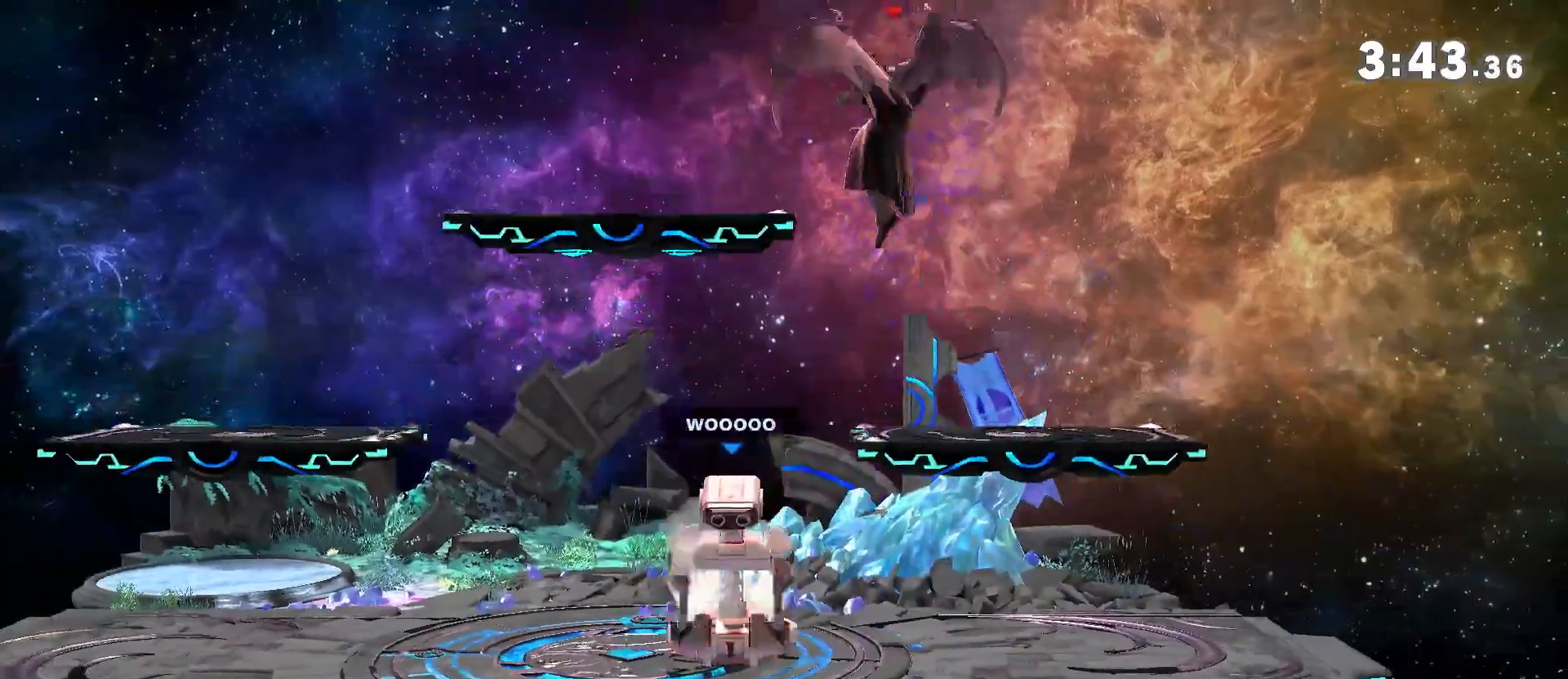
{"buttons": [], "left_stick": "right", "right_stick": "left", "events": [[150, "left_stick", "center"], [217, "left_stick", "right"], [283, "left_stick", "center"], [350, "left_stick", "right"], [483, "right_stick", "left"]]}
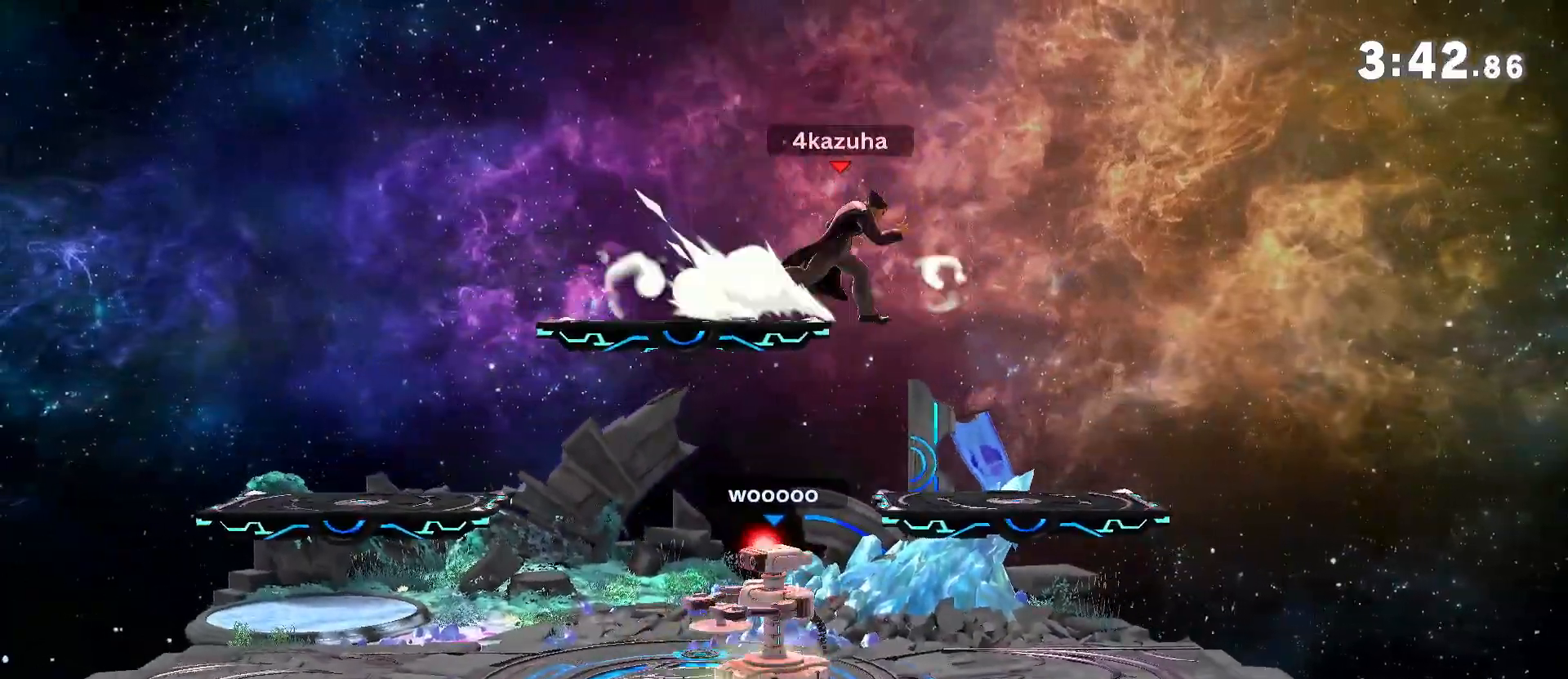
{"buttons": [], "left_stick": "left", "right_stick": "center", "events": [[50, "left_stick", "down"], [50, "right_stick", "center"], [183, "left_stick", "center"], [250, "left_stick", "left"]]}
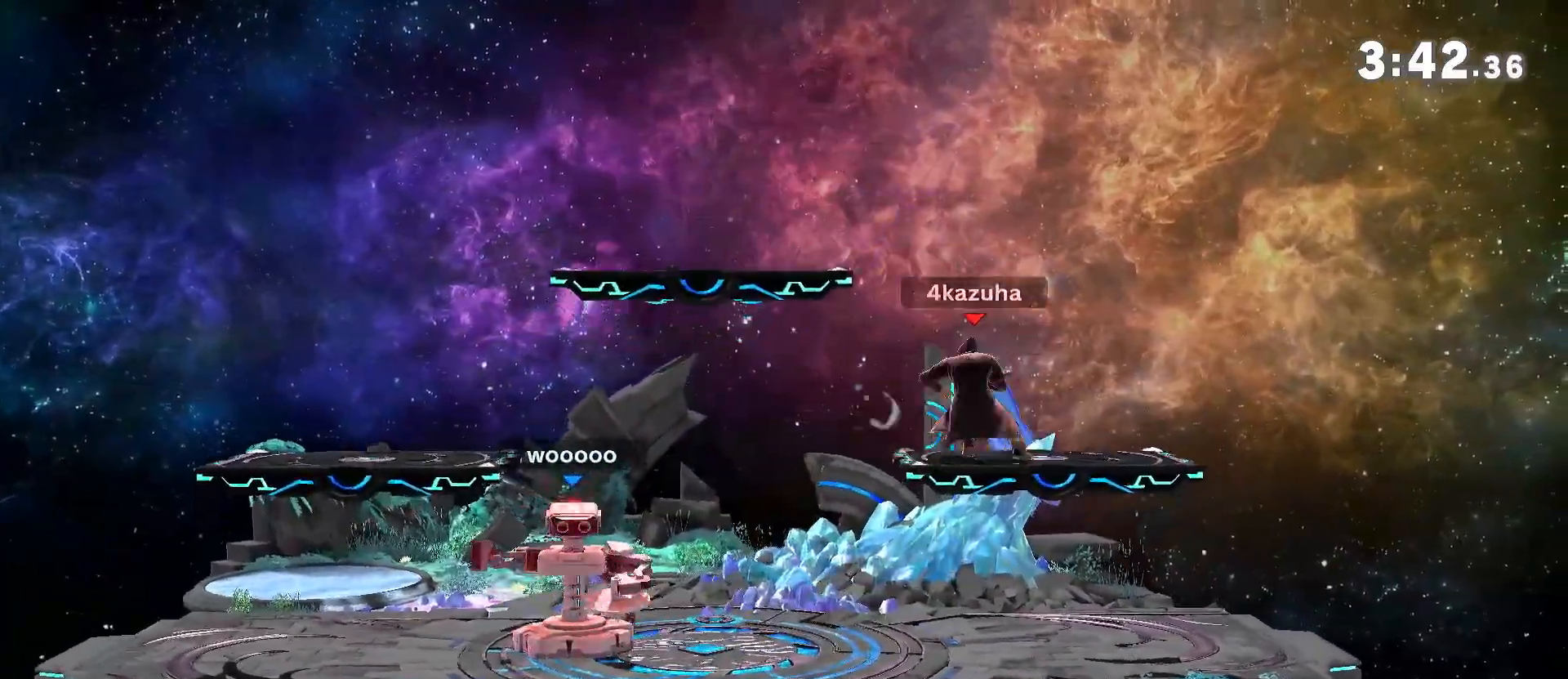
{"buttons": [], "left_stick": "center", "right_stick": "center", "events": [[50, "left_stick", "down"], [283, "R1", "down"], [283, "left_stick", "center"], [500, "R1", "up"]]}
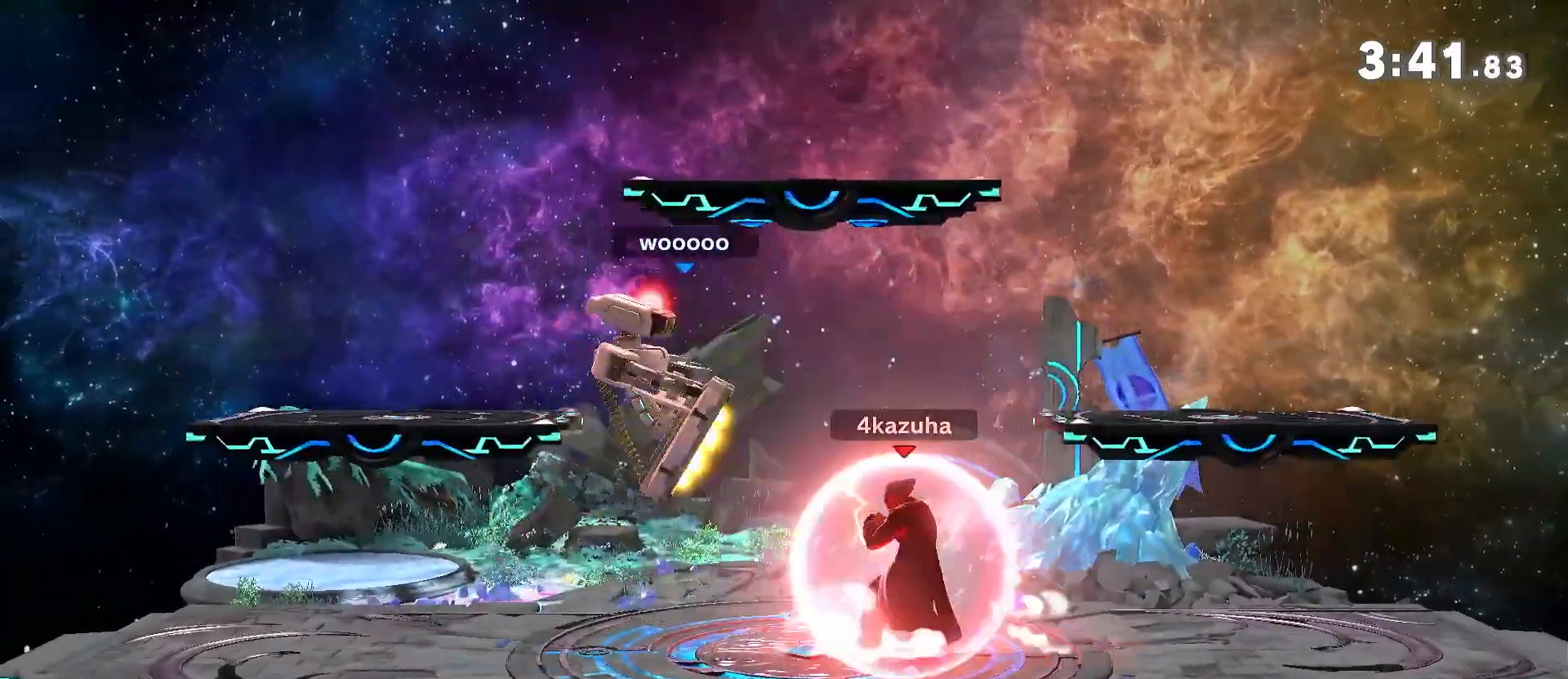
{"buttons": [], "left_stick": "center", "right_stick": "center", "events": [[83, "left_stick", "left"], [150, "left_stick", "down"], [183, "A", "down"], [217, "A", "up"], [217, "left_stick", "down-left"], [350, "left_stick", "center"]]}
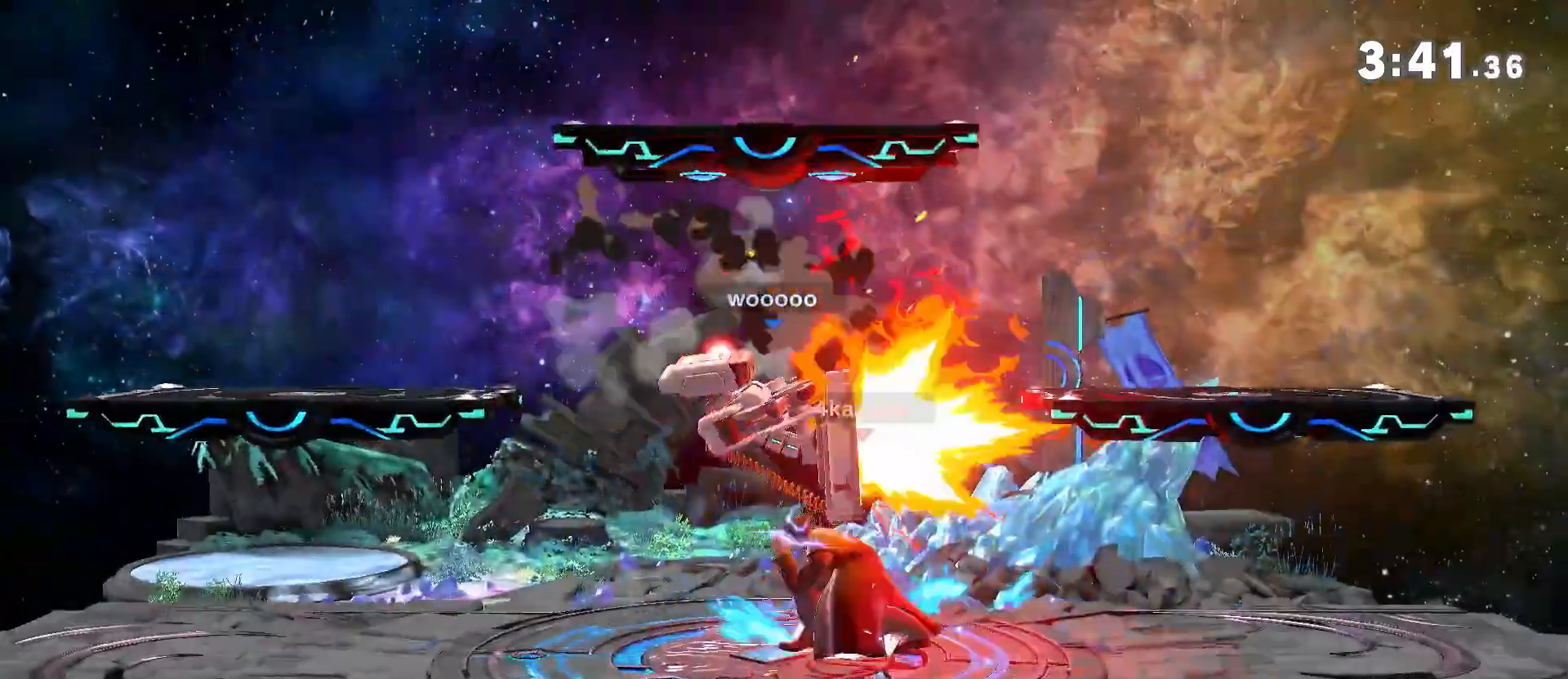
{"buttons": [], "left_stick": "down-right", "right_stick": "center", "events": [[350, "left_stick", "right"], [450, "A", "down"], [450, "left_stick", "down-right"], [483, "A", "up"]]}
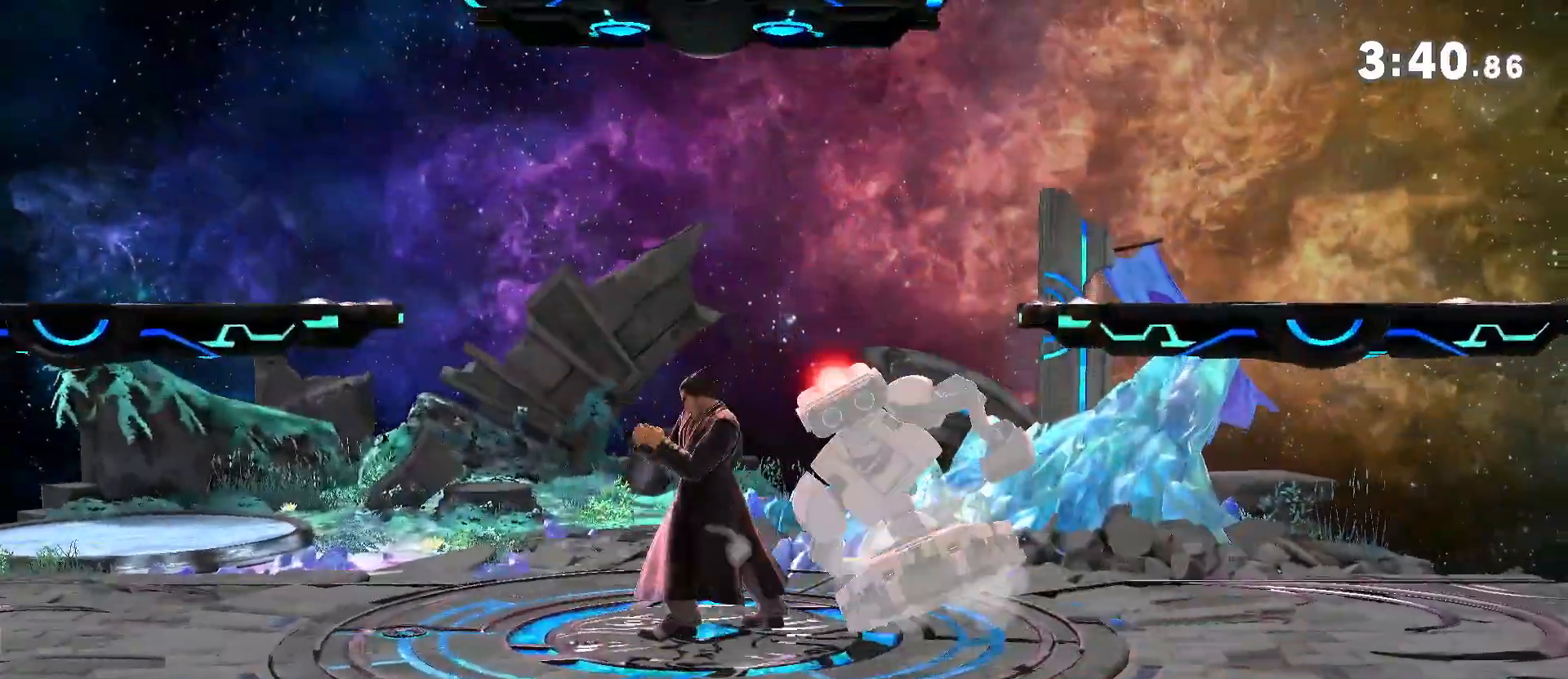
{"buttons": ["A"], "left_stick": "center", "right_stick": "center", "events": [[83, "left_stick", "center"], [483, "A", "down"]]}
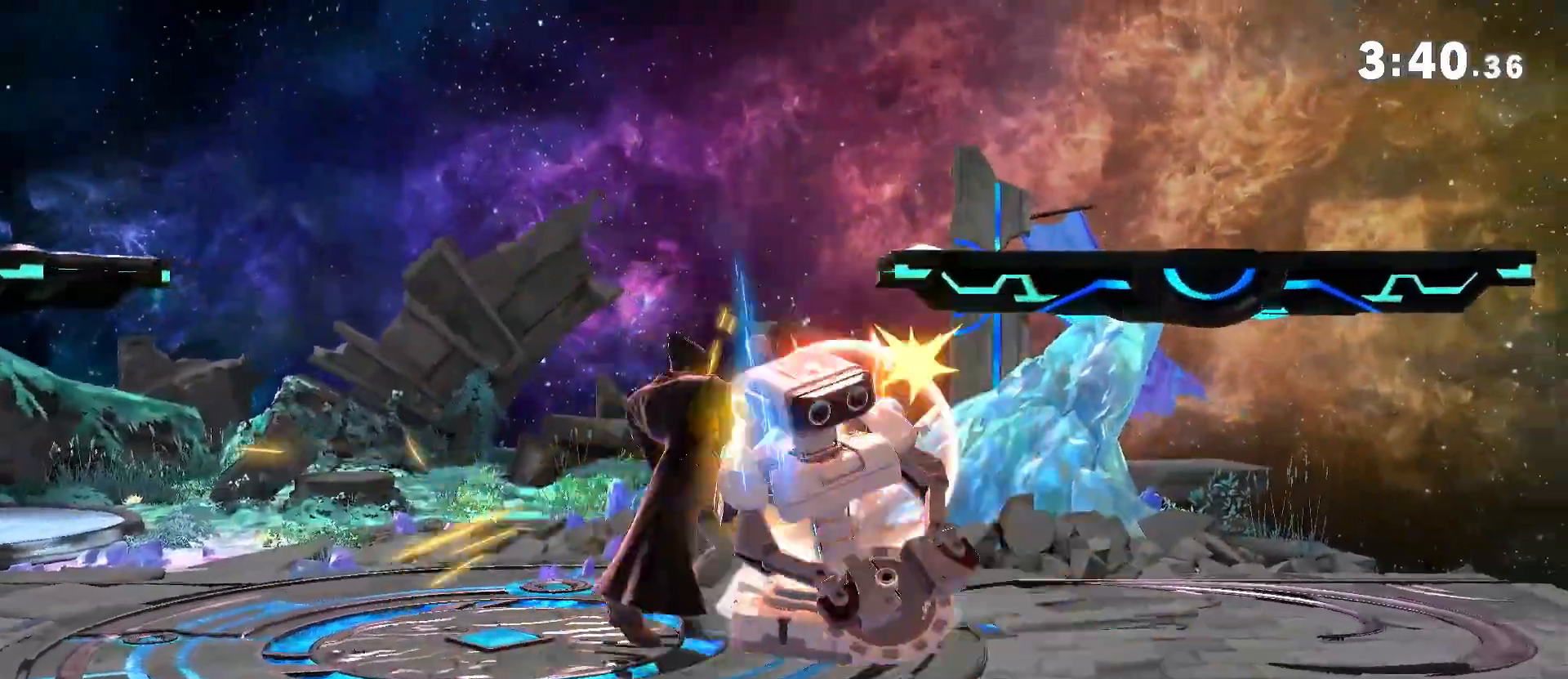
{"buttons": [], "left_stick": "center", "right_stick": "center", "events": [[17, "A", "up"], [183, "A", "down"], [250, "A", "up"], [450, "A", "down"], [500, "A", "up"]]}
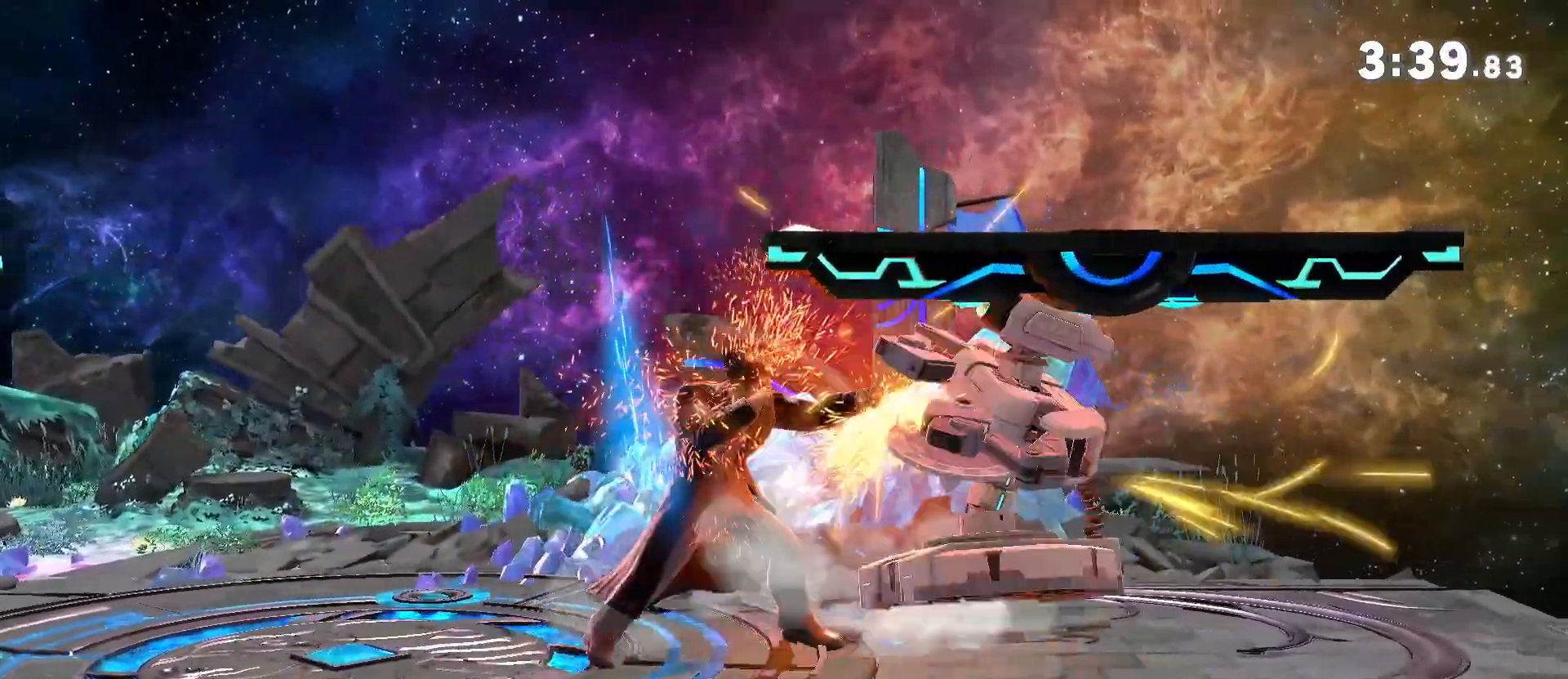
{"buttons": [], "left_stick": "center", "right_stick": "center", "events": []}
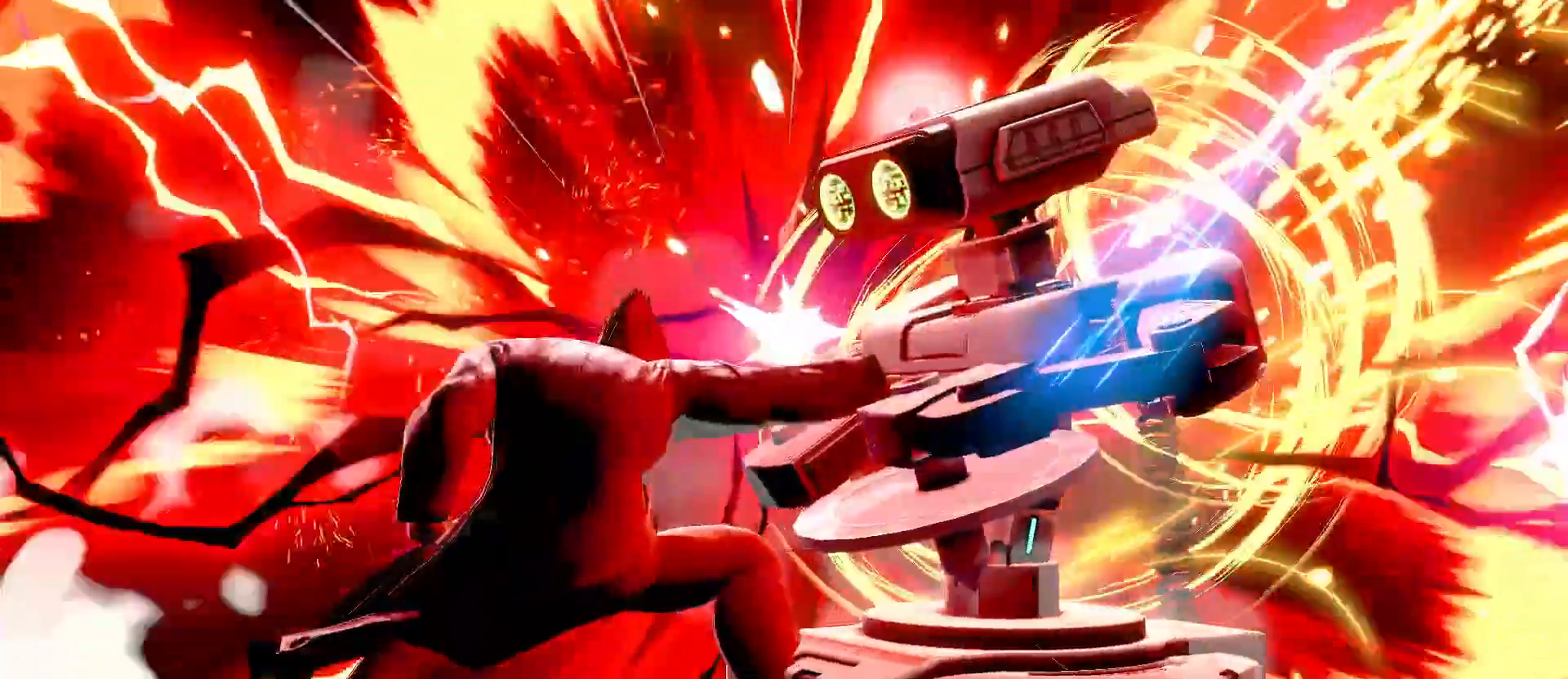
{"buttons": [], "left_stick": "center", "right_stick": "center", "events": []}
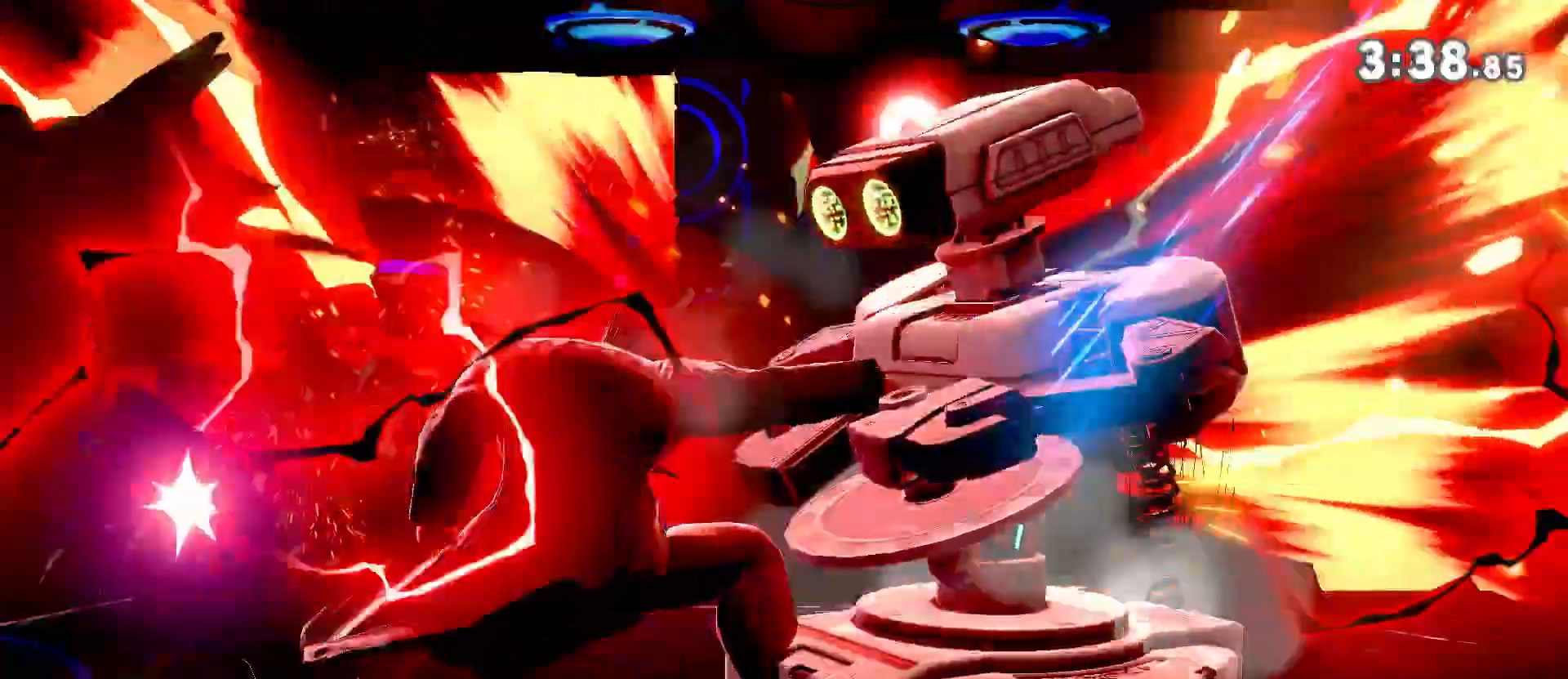
{"buttons": [], "left_stick": "center", "right_stick": "center", "events": []}
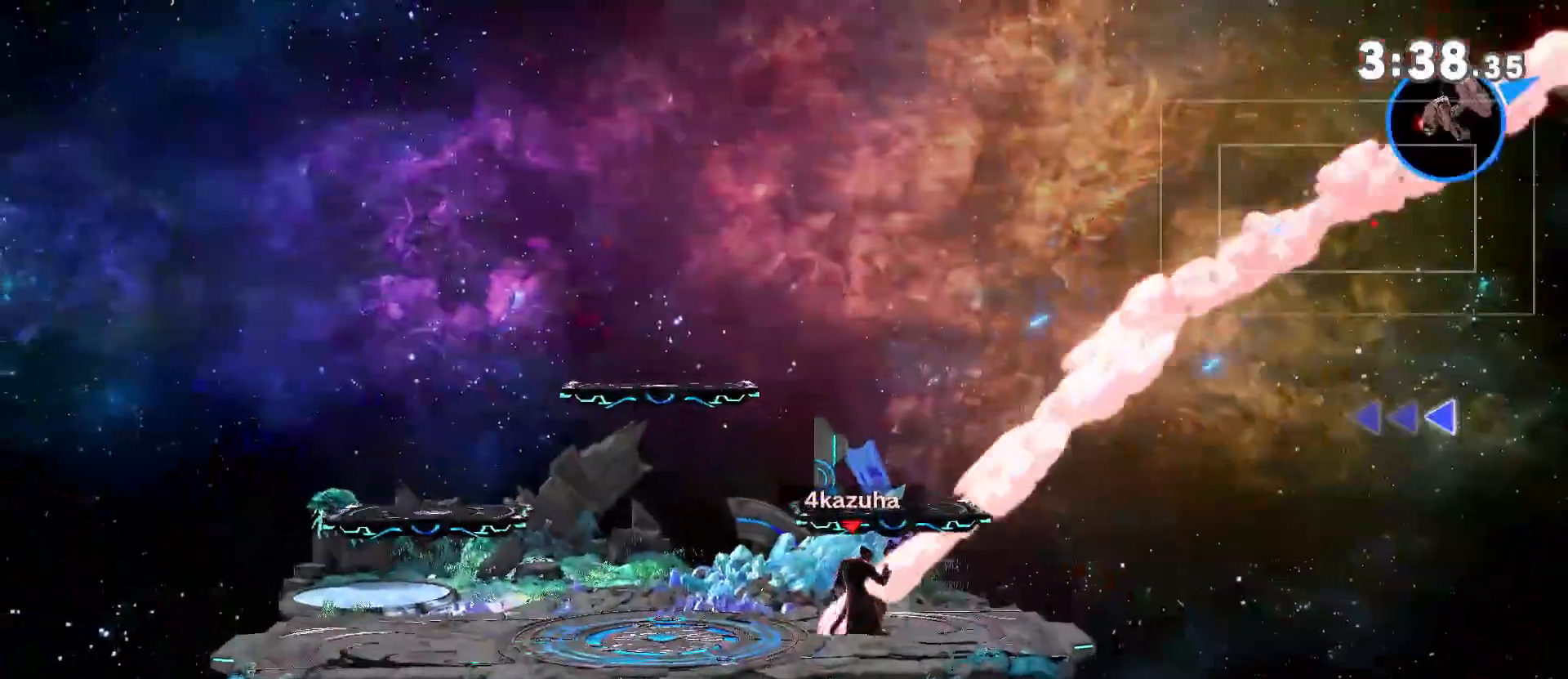
{"buttons": ["Y"], "left_stick": "right", "right_stick": "center", "events": [[250, "left_stick", "right"], [500, "Y", "down"]]}
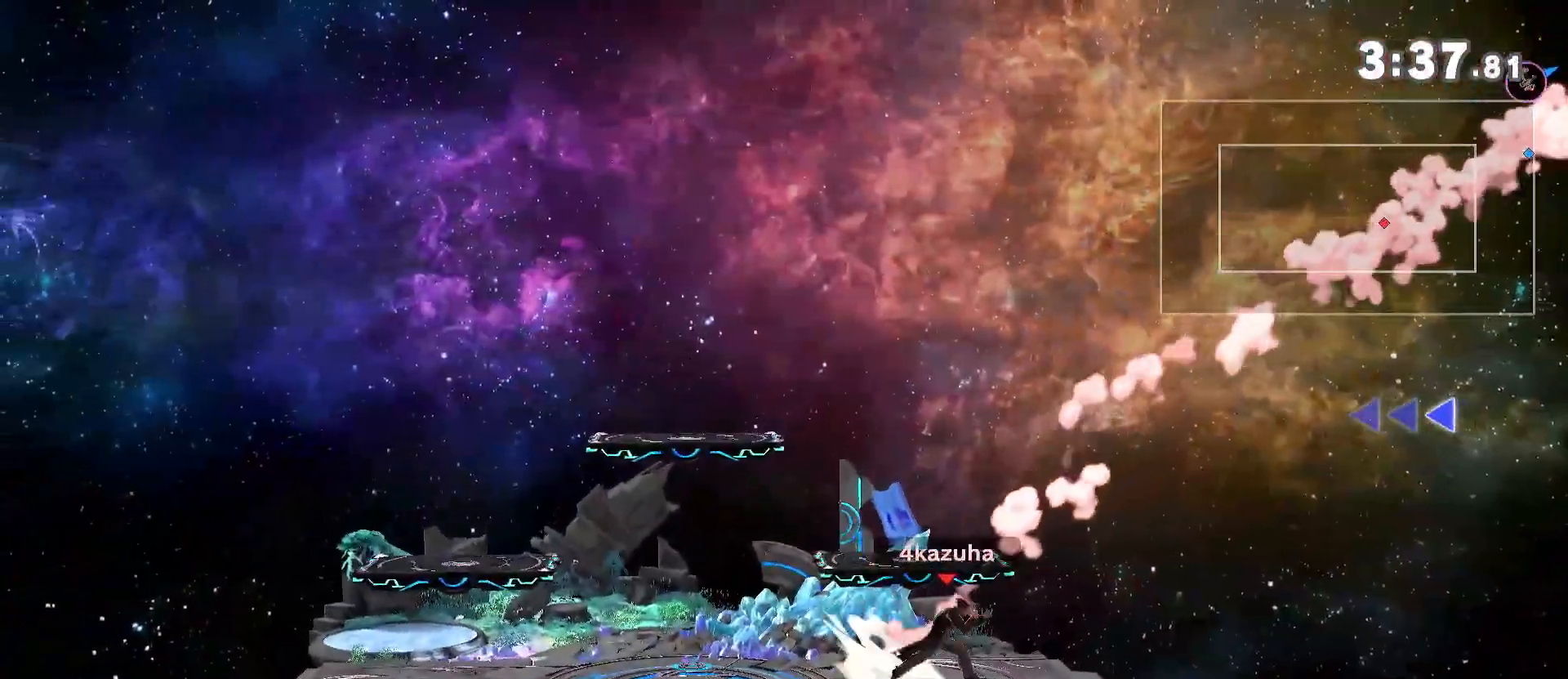
{"buttons": [], "left_stick": "up-right", "right_stick": "center", "events": [[33, "left_stick", "center"], [83, "left_stick", "left"], [183, "Y", "up"], [217, "left_stick", "right"], [283, "left_stick", "center"], [317, "B", "down"], [383, "B", "up"], [400, "left_stick", "up-right"]]}
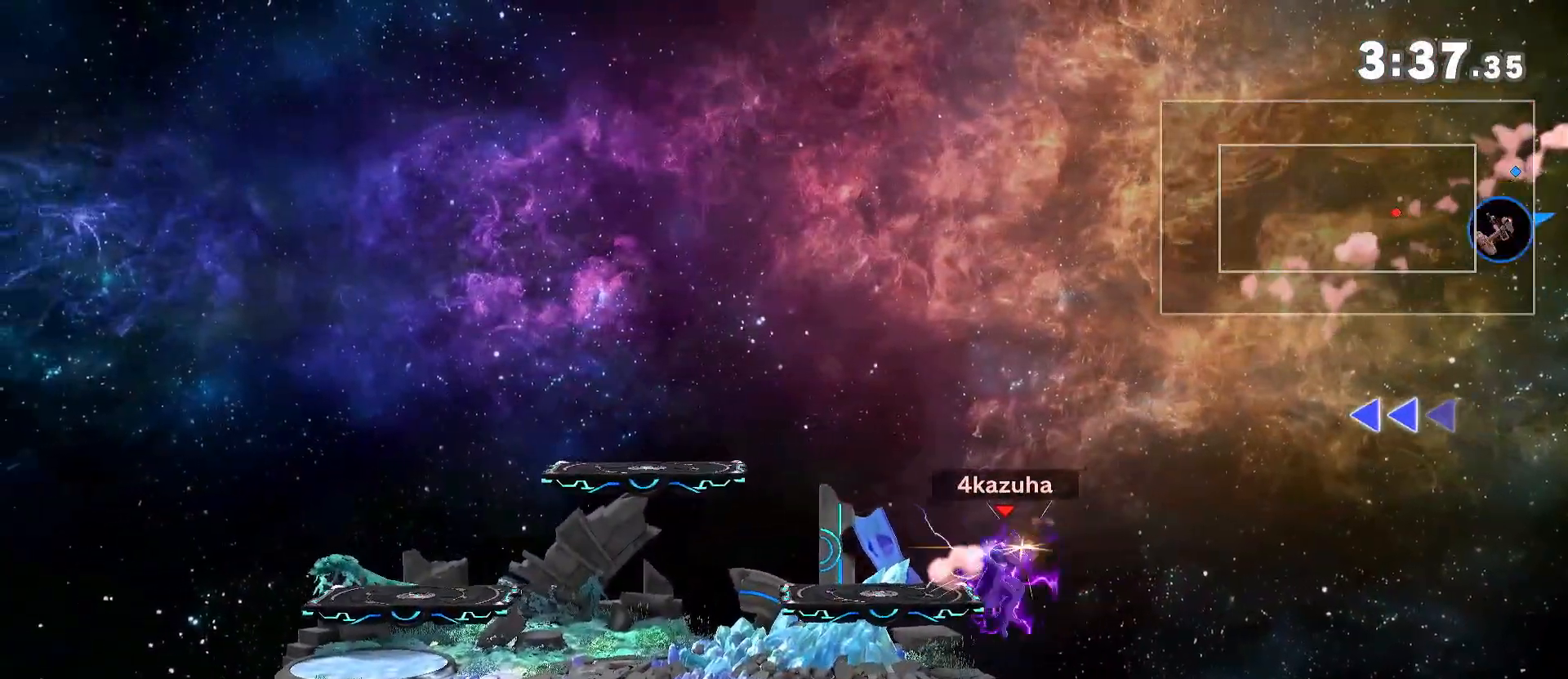
{"buttons": [], "left_stick": "up-right", "right_stick": "center", "events": []}
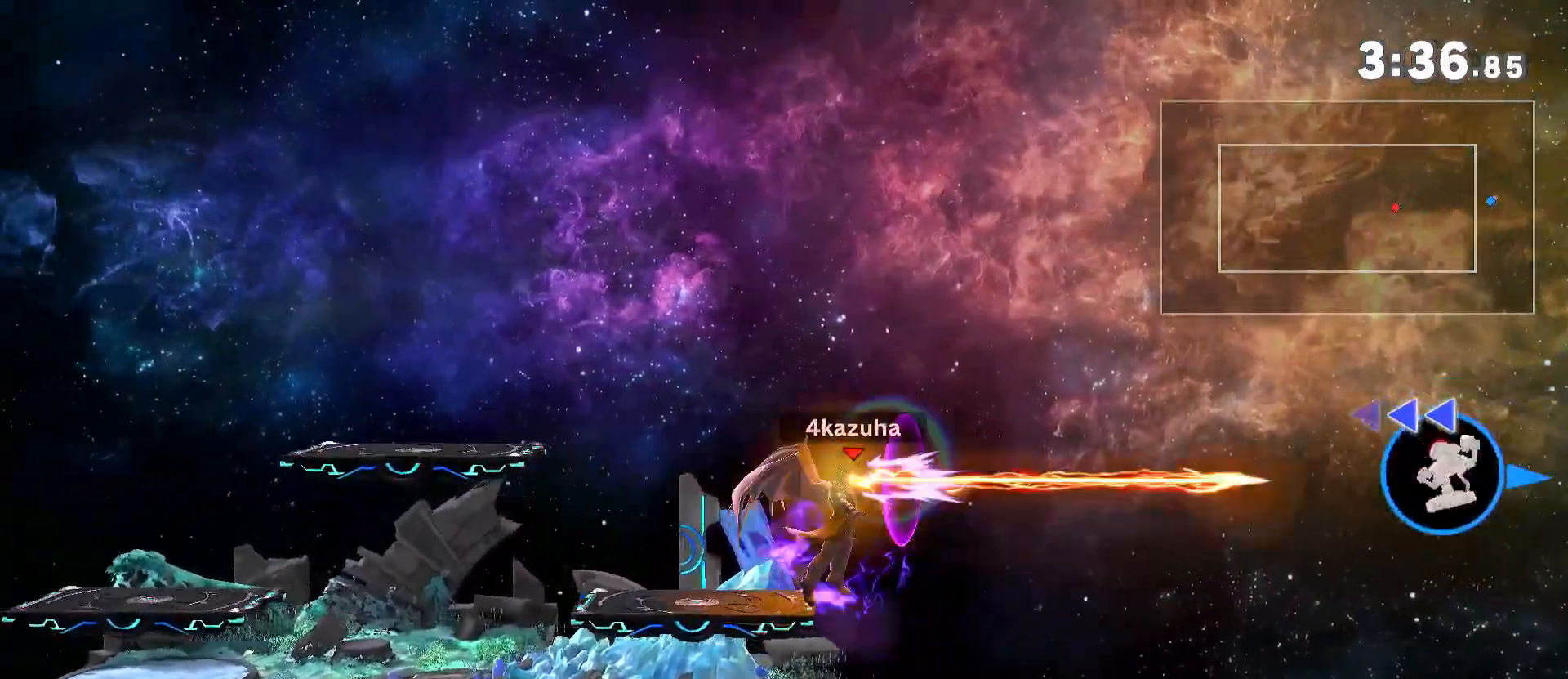
{"buttons": [], "left_stick": "down", "right_stick": "center", "events": [[317, "left_stick", "left"], [383, "right_stick", "up"], [483, "left_stick", "down"], [483, "right_stick", "center"]]}
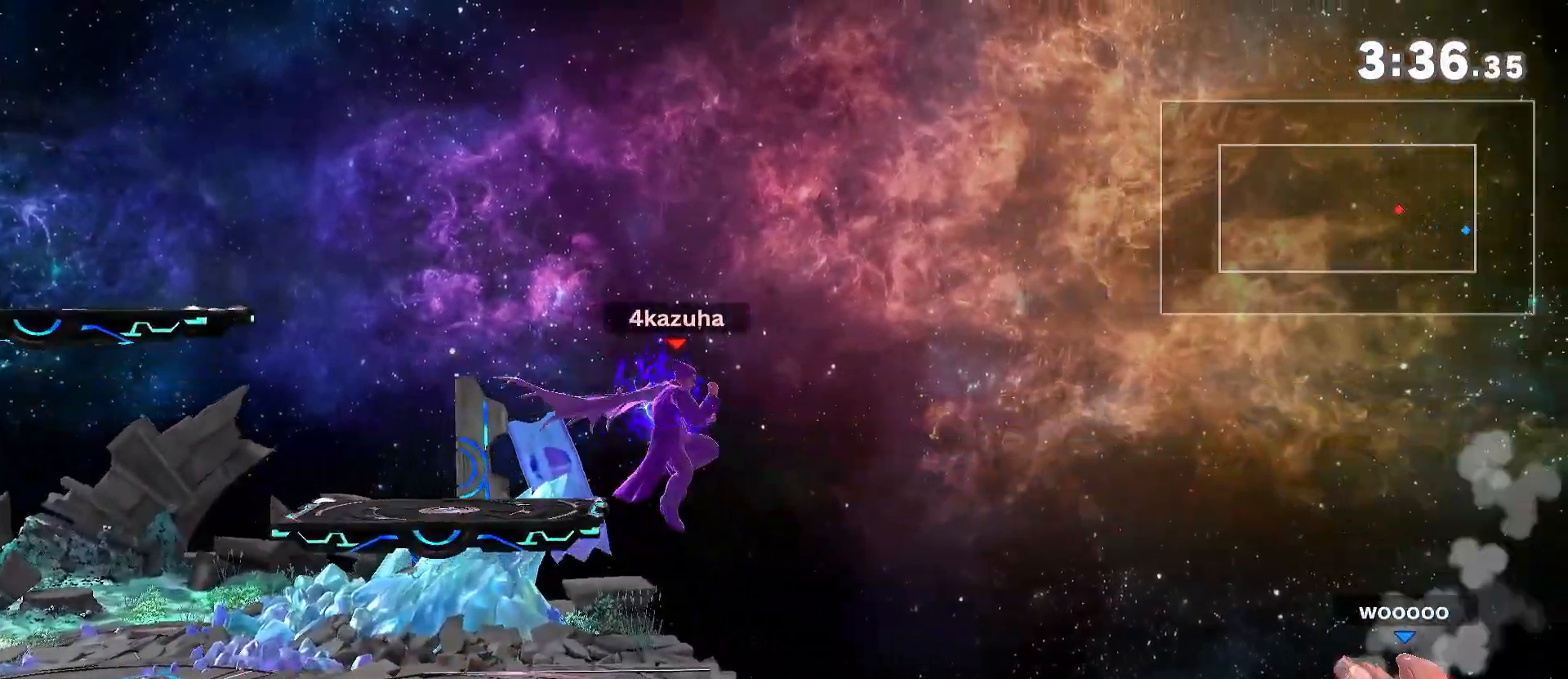
{"buttons": [], "left_stick": "down", "right_stick": "center", "events": [[83, "left_stick", "center"], [133, "left_stick", "right"], [450, "left_stick", "down"]]}
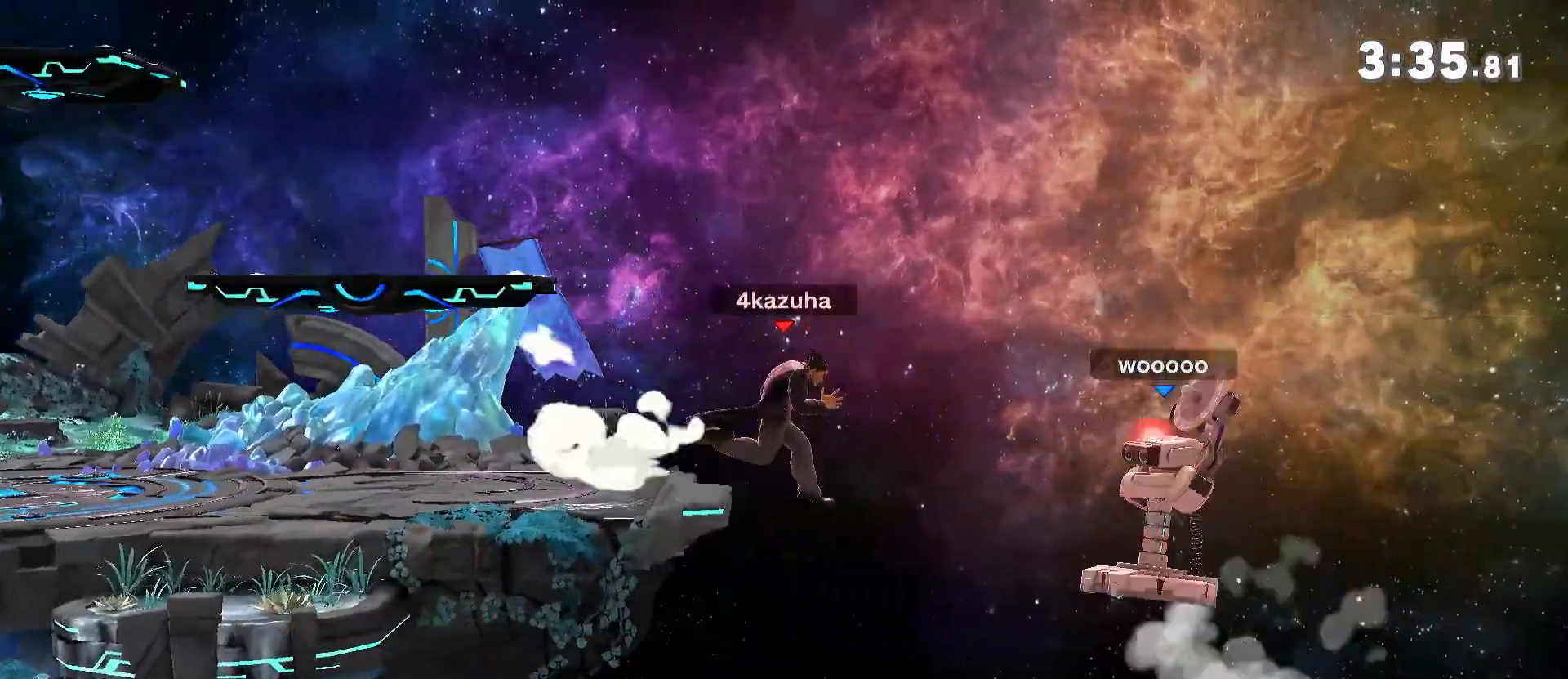
{"buttons": [], "left_stick": "left", "right_stick": "center", "events": [[83, "left_stick", "up"], [117, "B", "down"], [150, "B", "up"], [217, "left_stick", "right"], [250, "R1", "down"], [317, "left_stick", "down"], [367, "R1", "up"], [367, "left_stick", "left"]]}
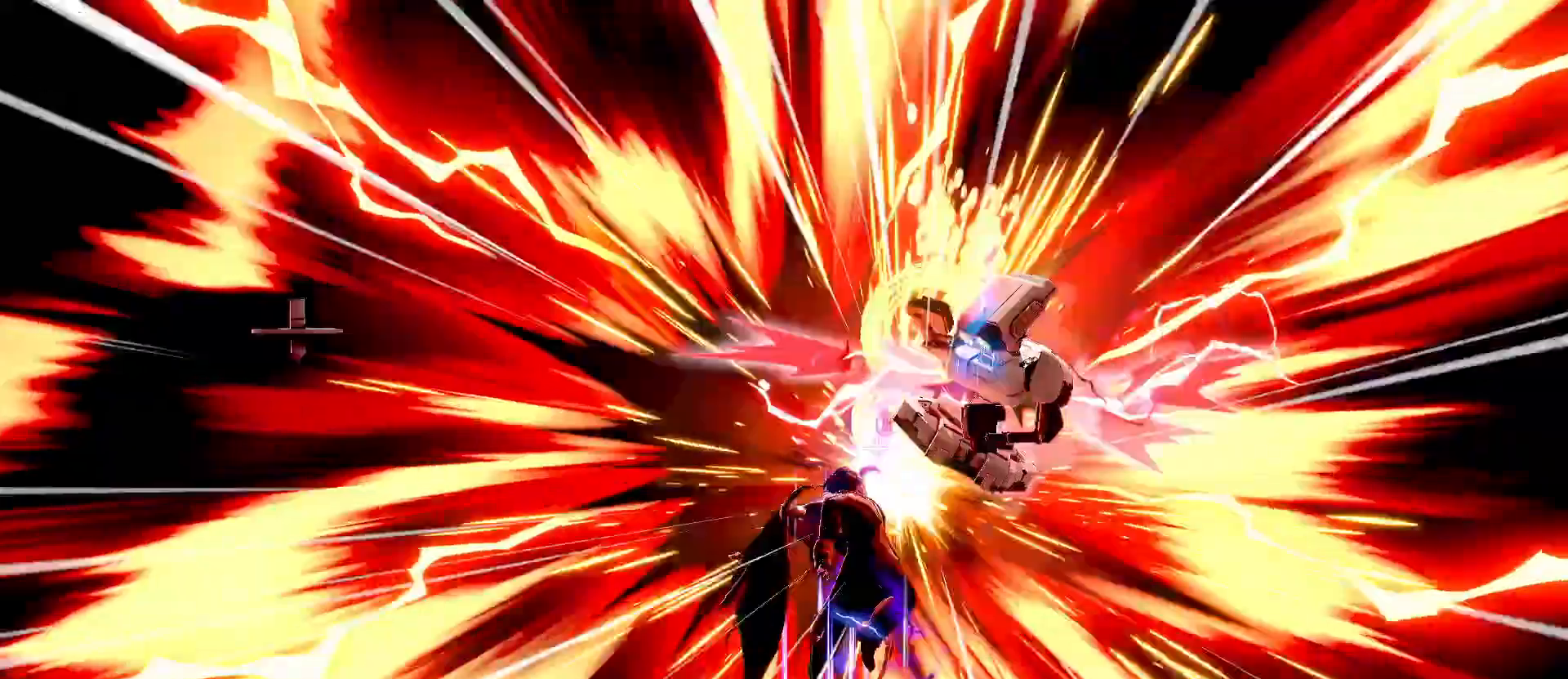
{"buttons": [], "left_stick": "left", "right_stick": "center", "events": []}
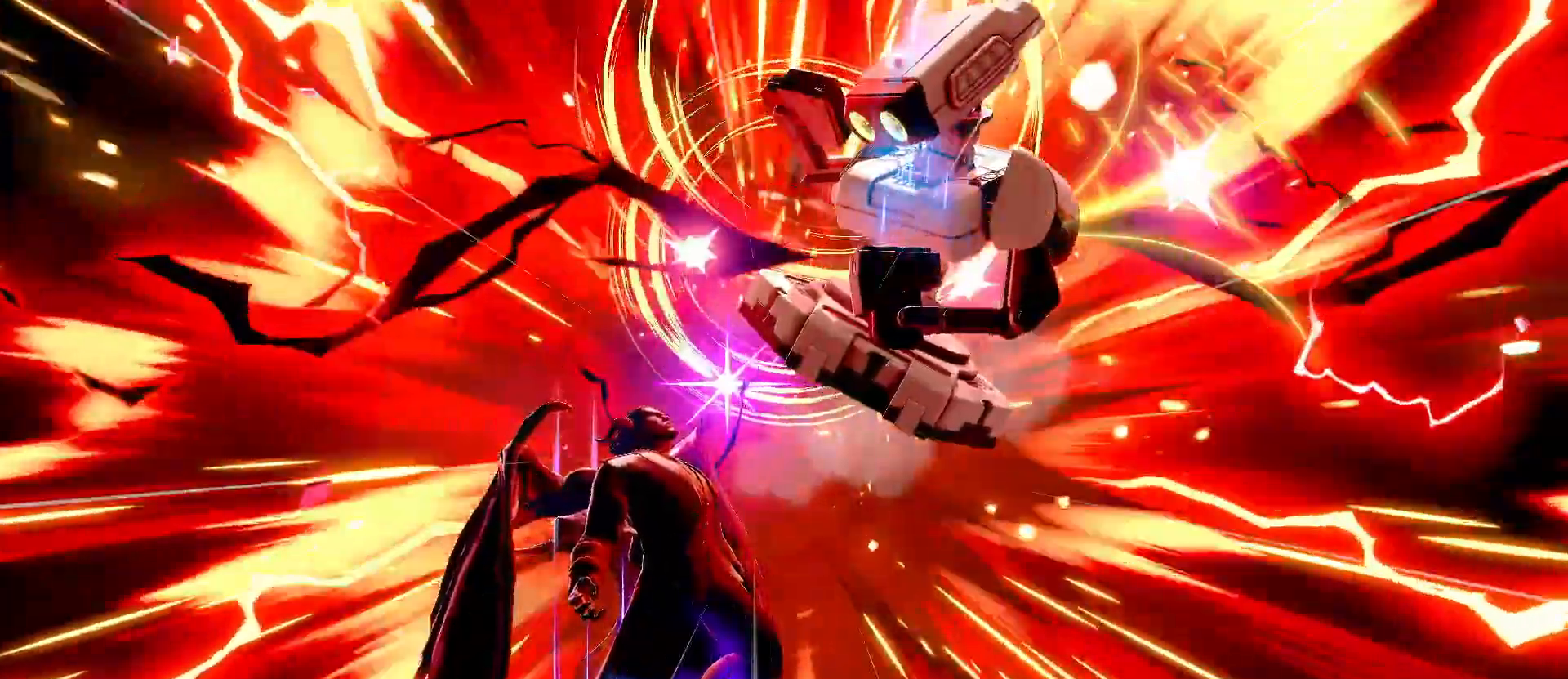
{"buttons": [], "left_stick": "center", "right_stick": "center", "events": [[117, "left_stick", "center"]]}
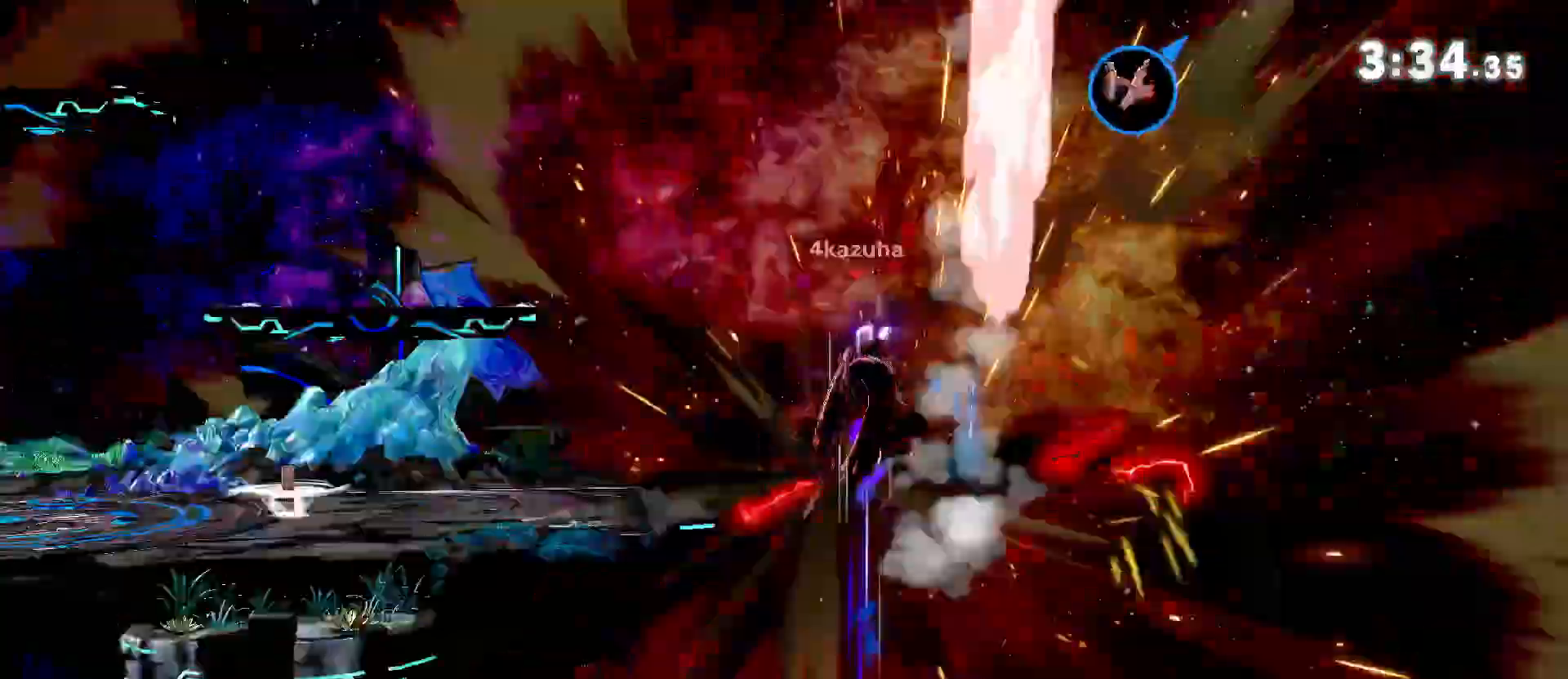
{"buttons": ["A"], "left_stick": "center", "right_stick": "center", "events": [[483, "A", "down"]]}
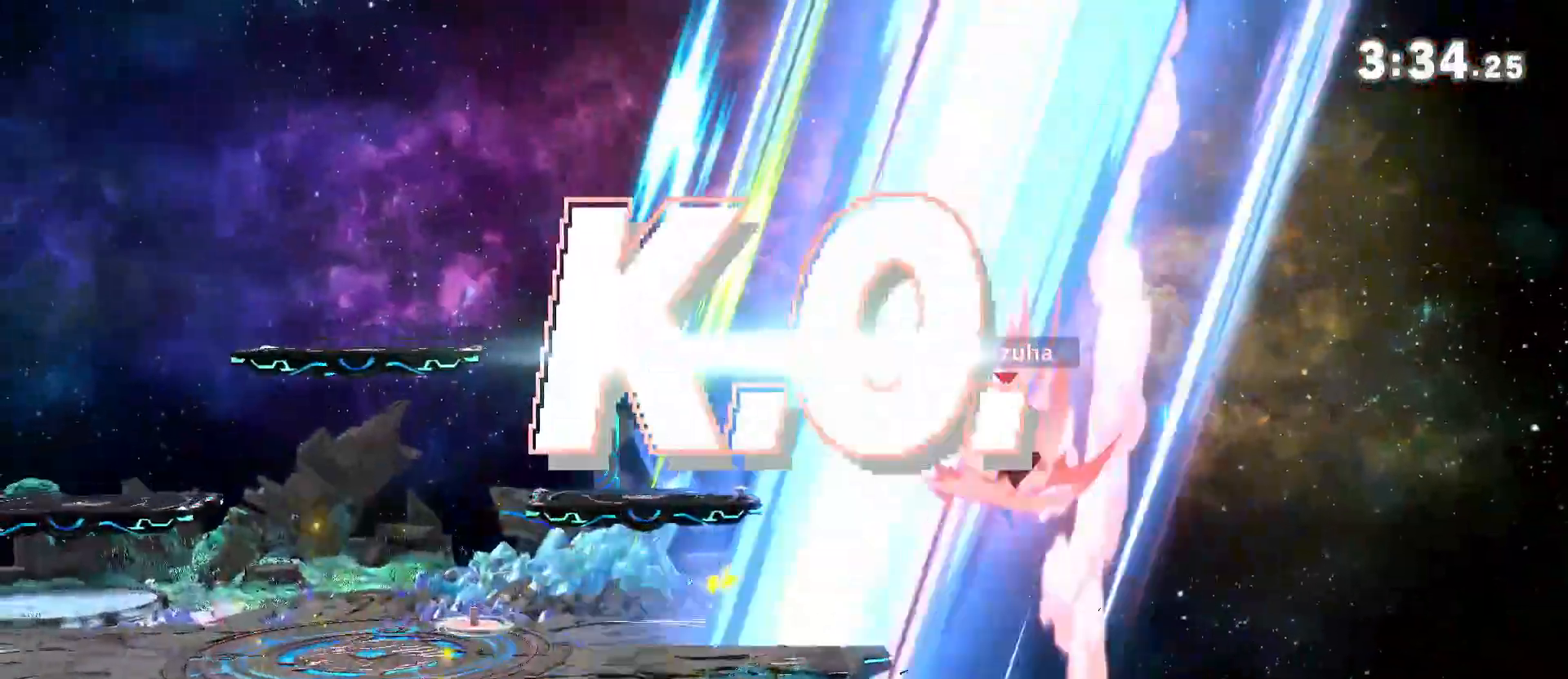
{"buttons": [], "left_stick": "left", "right_stick": "center"}
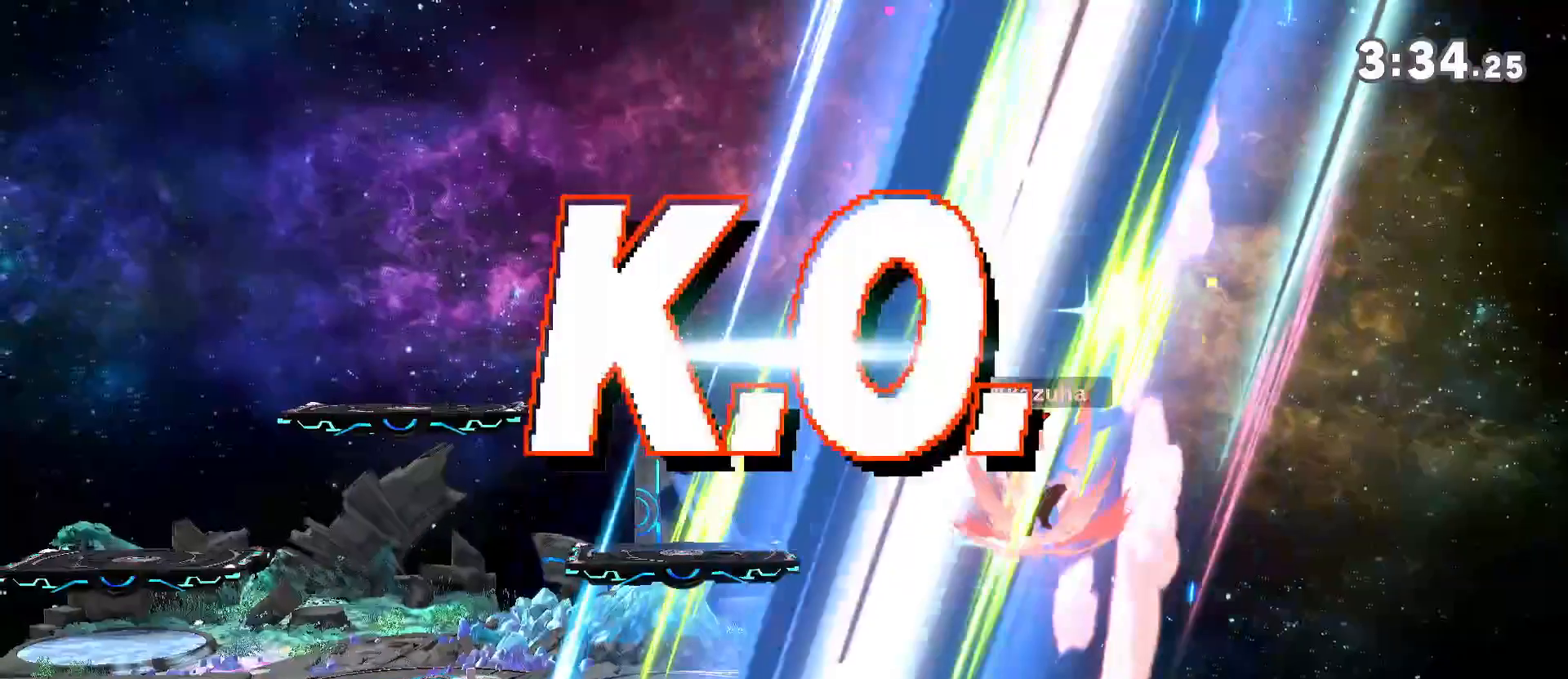
{"buttons": [], "left_stick": "center", "right_stick": "center", "events": [[17, "A", "down"], [17, "left_stick", "center"], [50, "A", "up"]]}